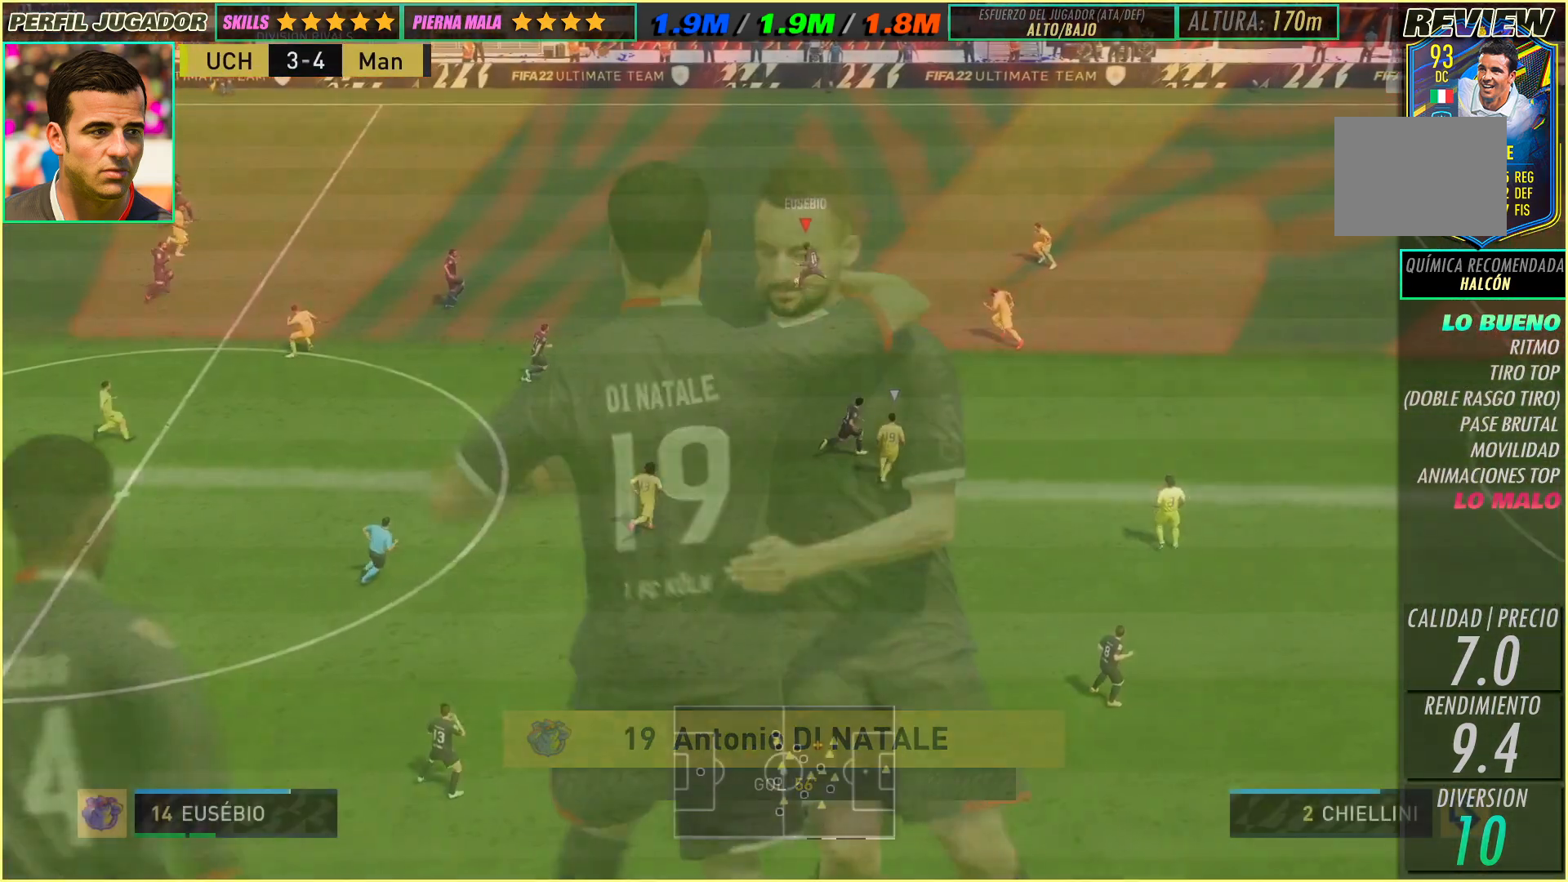
Gameplay with a controller (Xbox layout); each line is a JSON object with the inputs held at the frame after it. "events" lists button and stick changes between this image and that frame as [ms after this image, input, new state], when the widget could be followed in between. Not read: A B L3 R1 R2 R3 SELECT START X Y right_stick.
{"buttons": [], "left_stick": "center", "events": [[133, "left_stick", "center"]]}
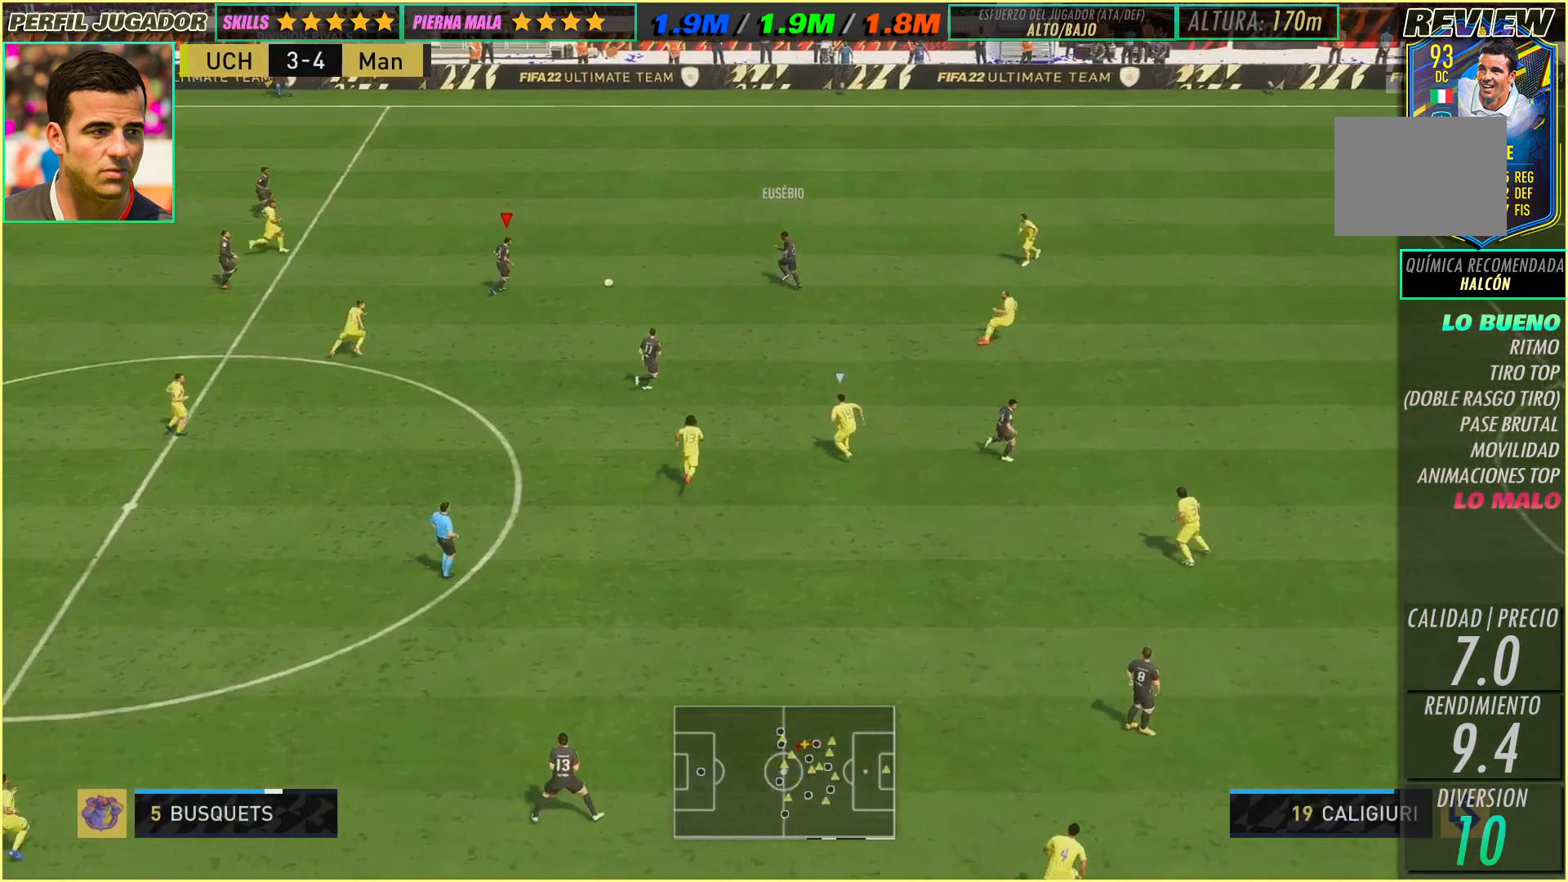
{"buttons": [], "left_stick": "right", "events": [[17, "left_stick", "right"]]}
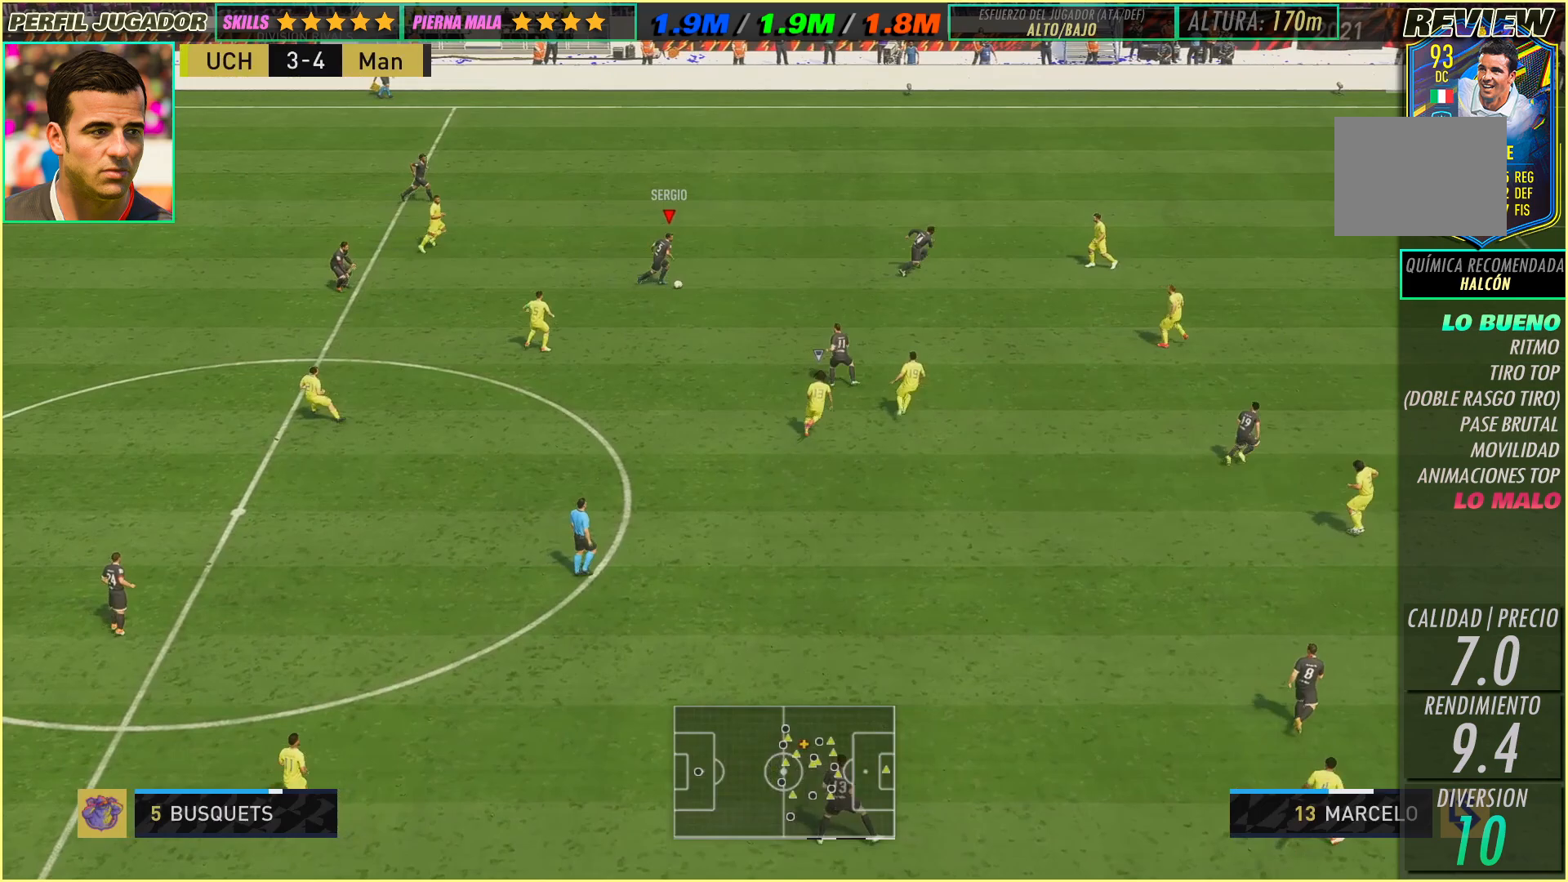
{"buttons": [], "left_stick": "down-right", "events": [[317, "left_stick", "down-right"]]}
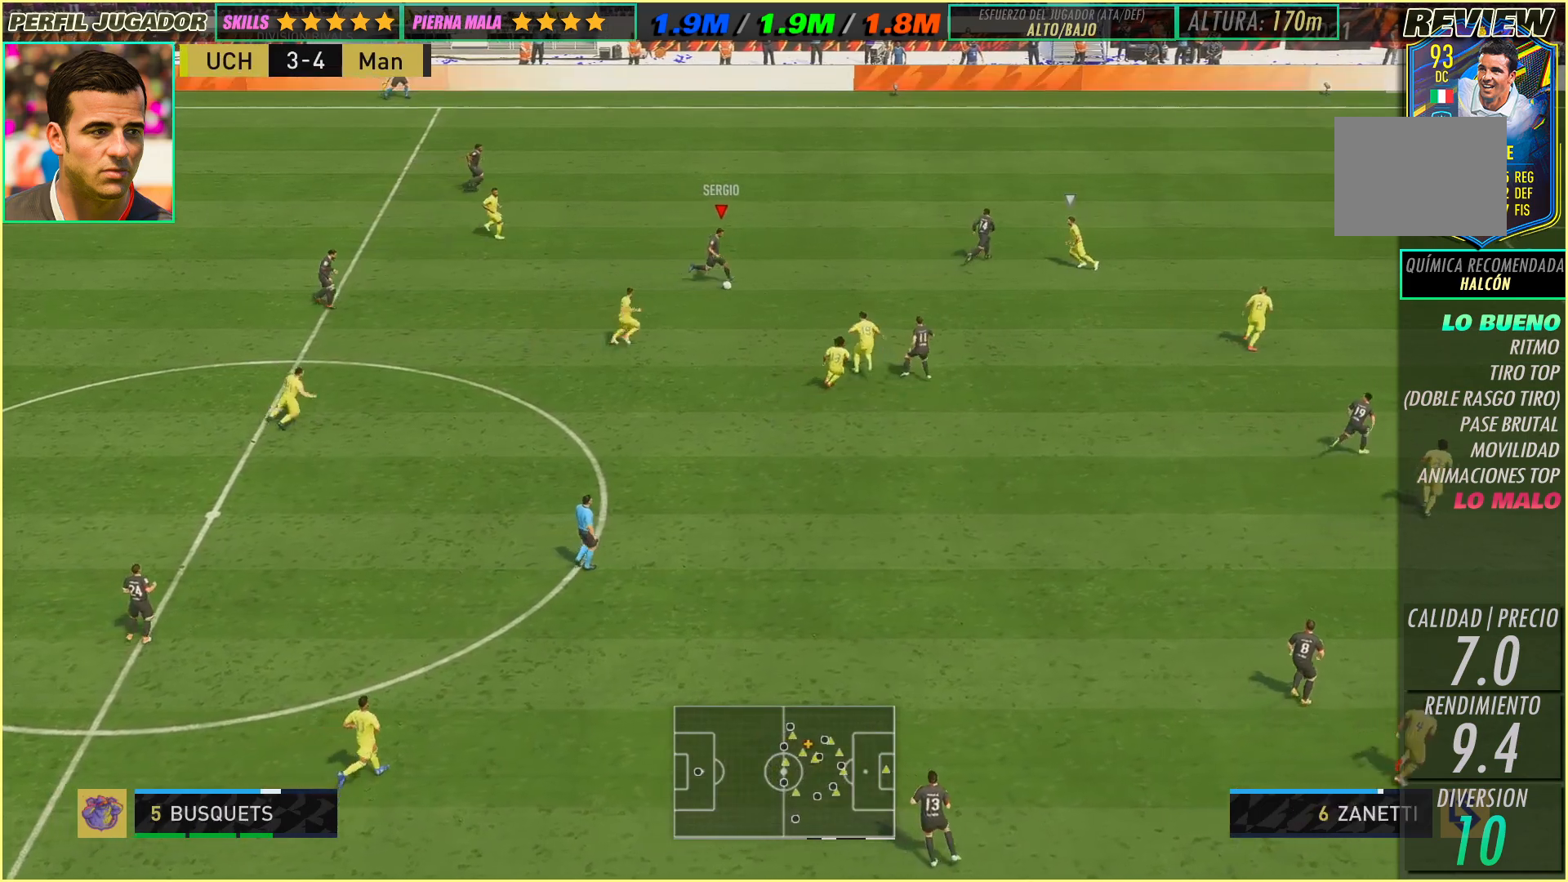
{"buttons": [], "left_stick": "right", "events": [[467, "left_stick", "right"]]}
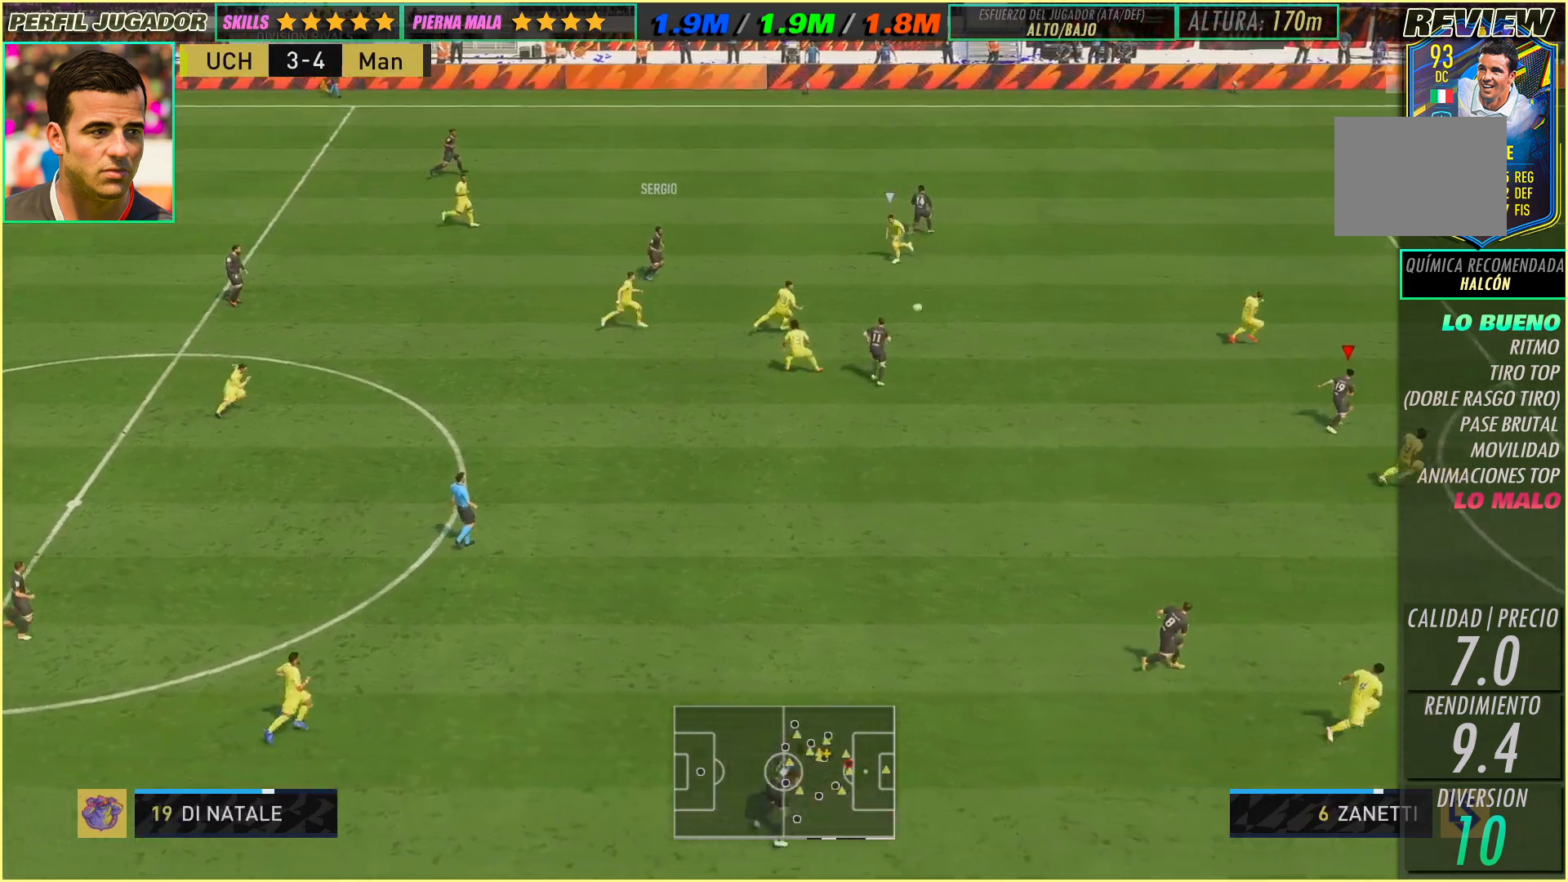
{"buttons": [], "left_stick": "right", "events": []}
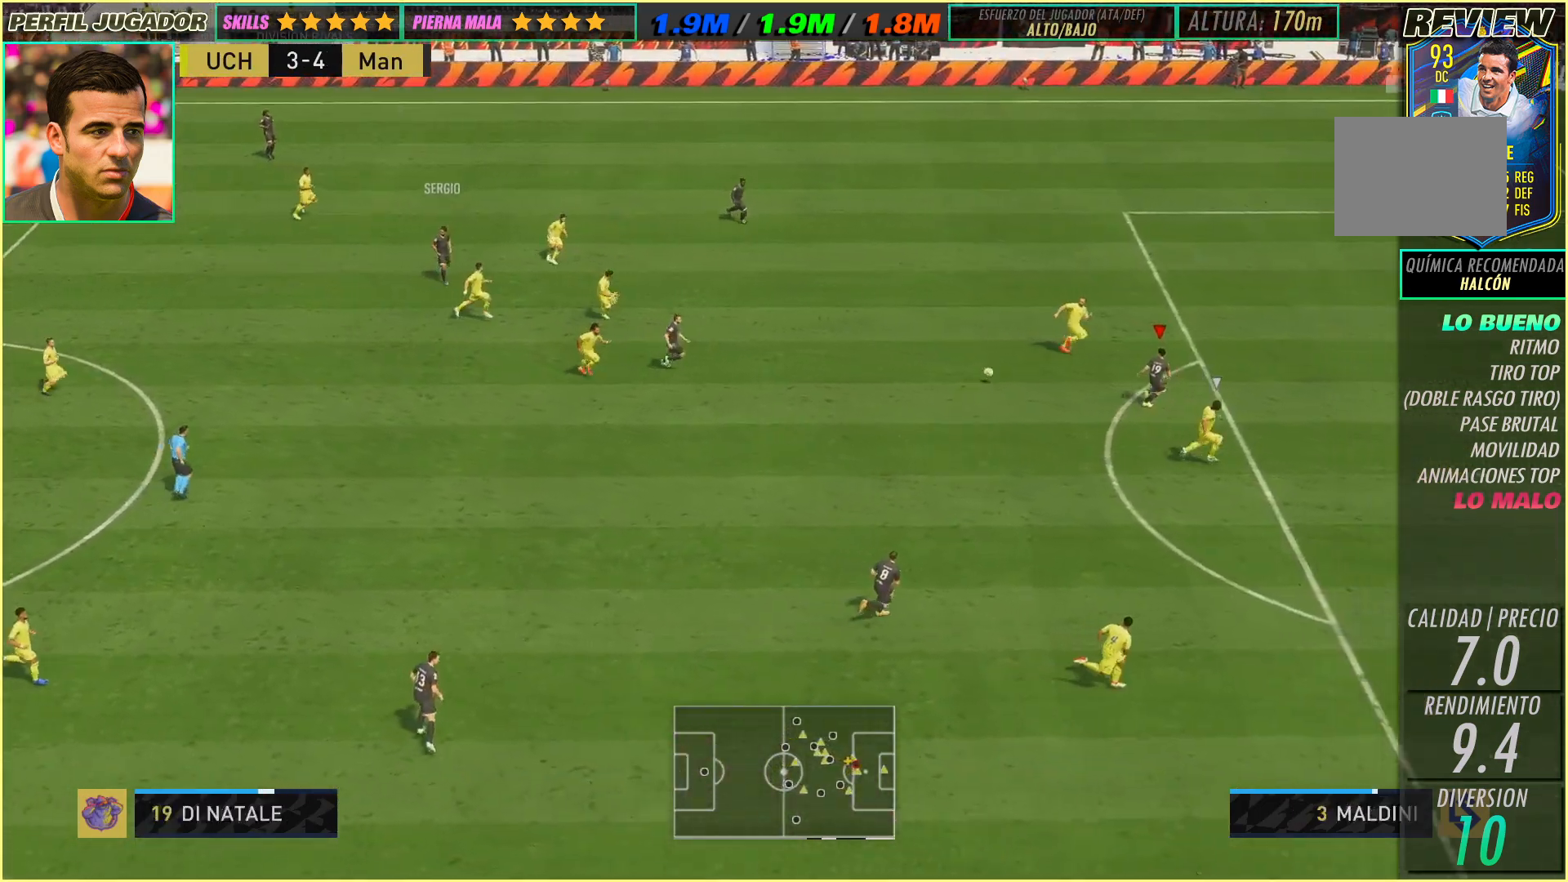
{"buttons": [], "left_stick": "up-right", "events": [[300, "left_stick", "up-right"]]}
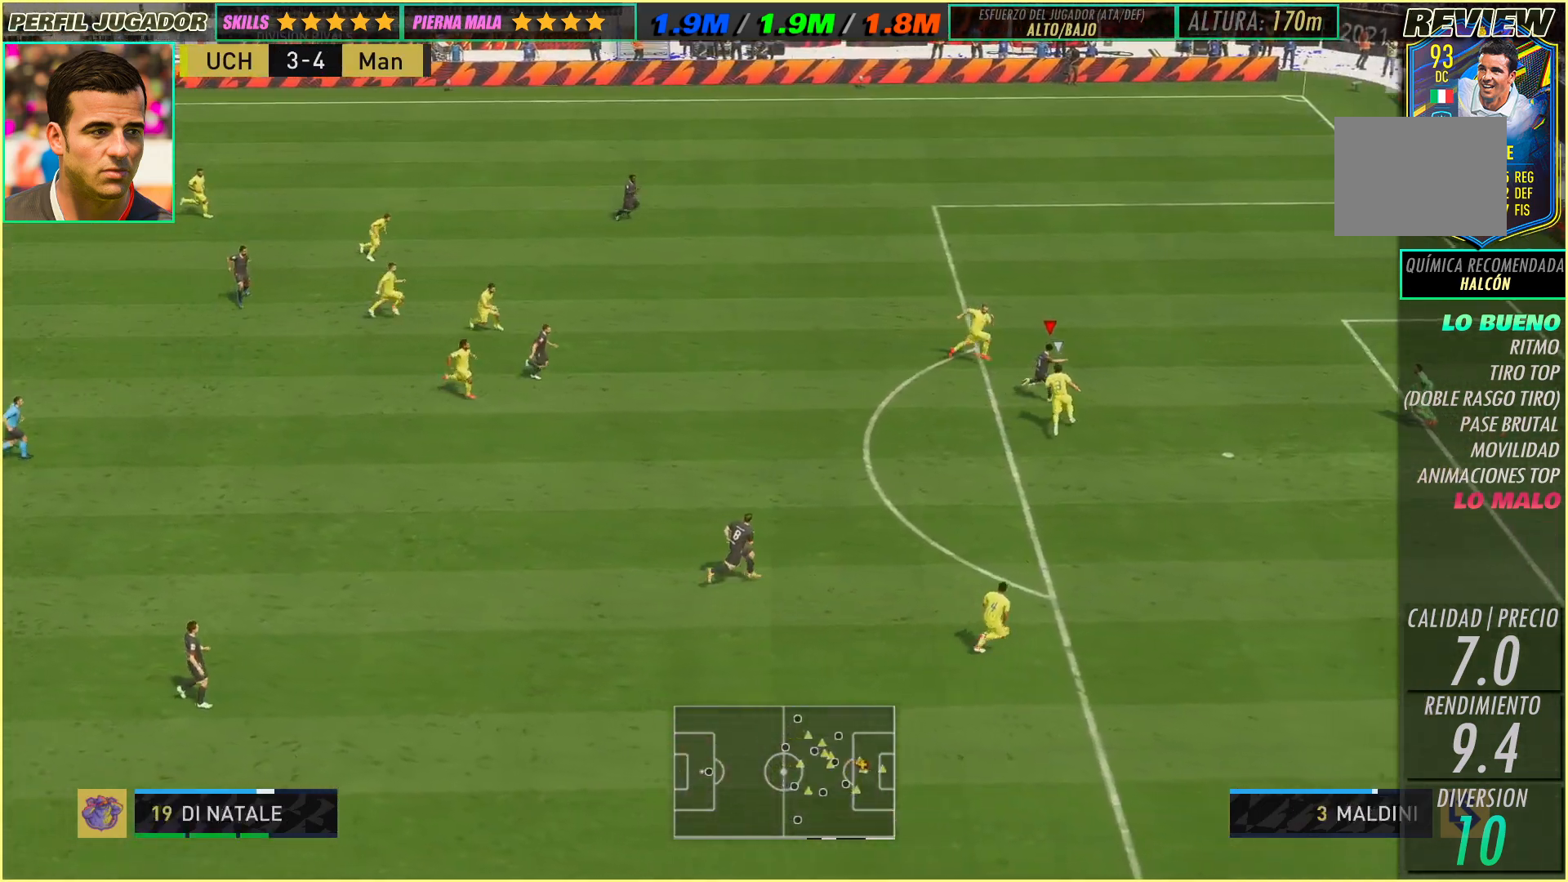
{"buttons": [], "left_stick": "up-right", "events": []}
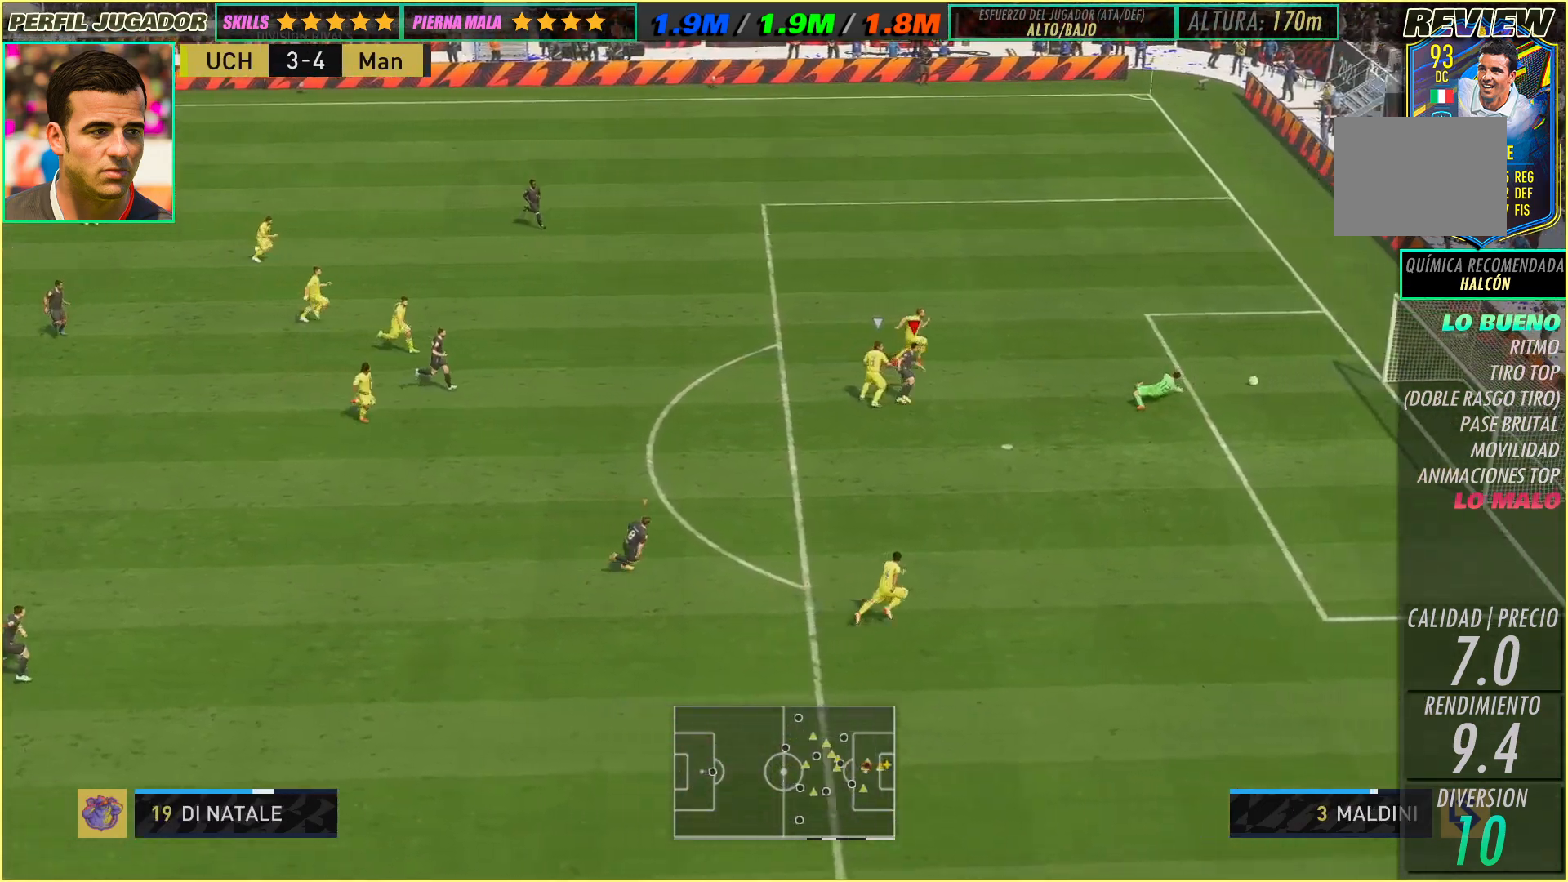
{"buttons": [], "left_stick": "up-right", "events": []}
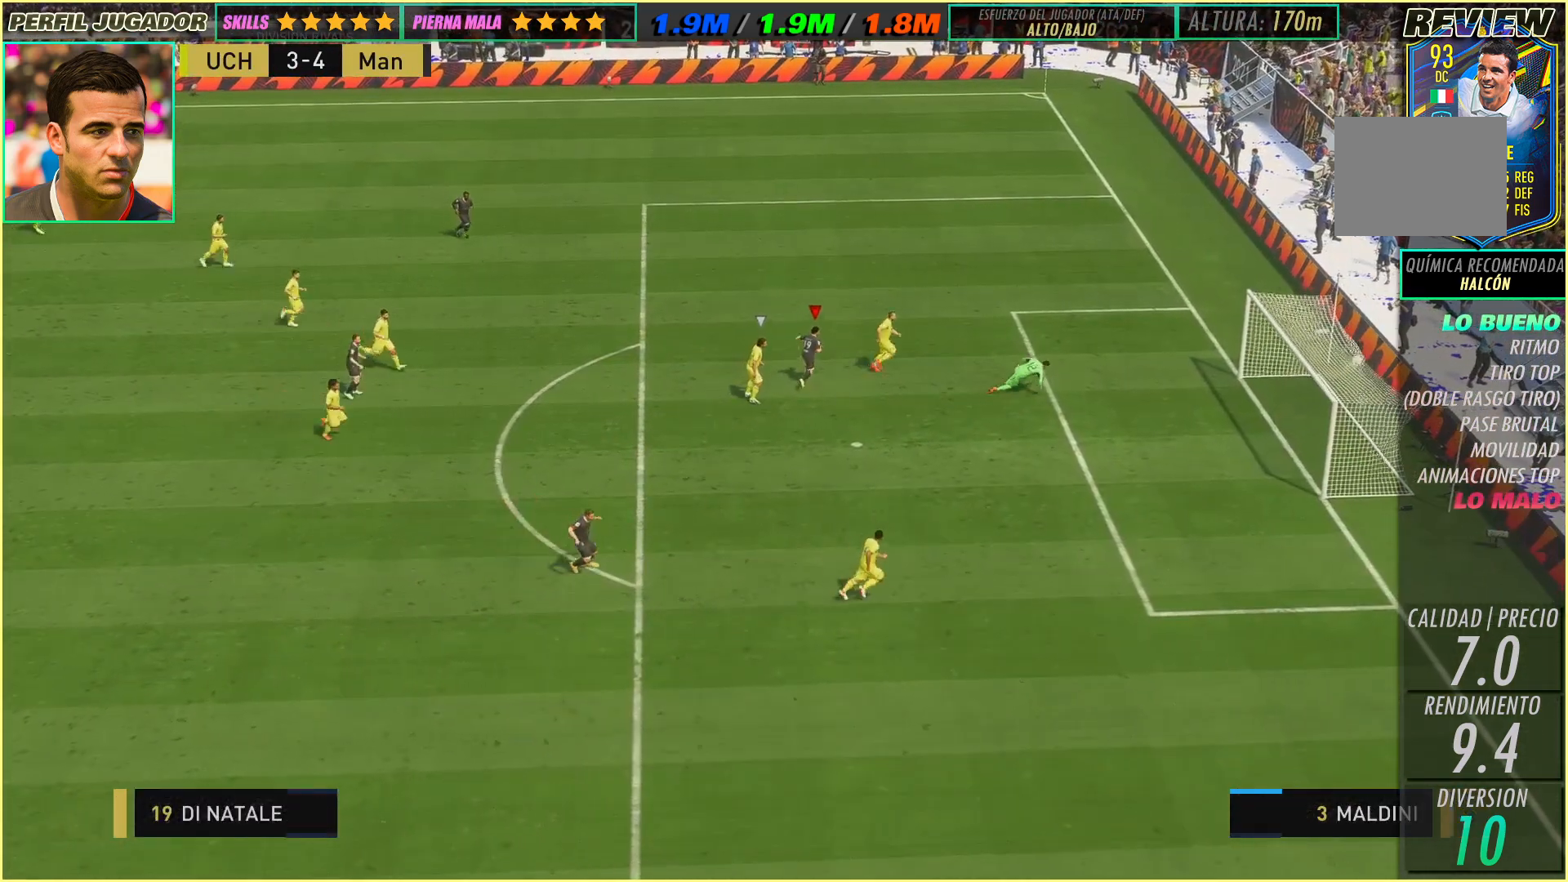
{"buttons": [], "left_stick": "center", "events": [[50, "left_stick", "center"]]}
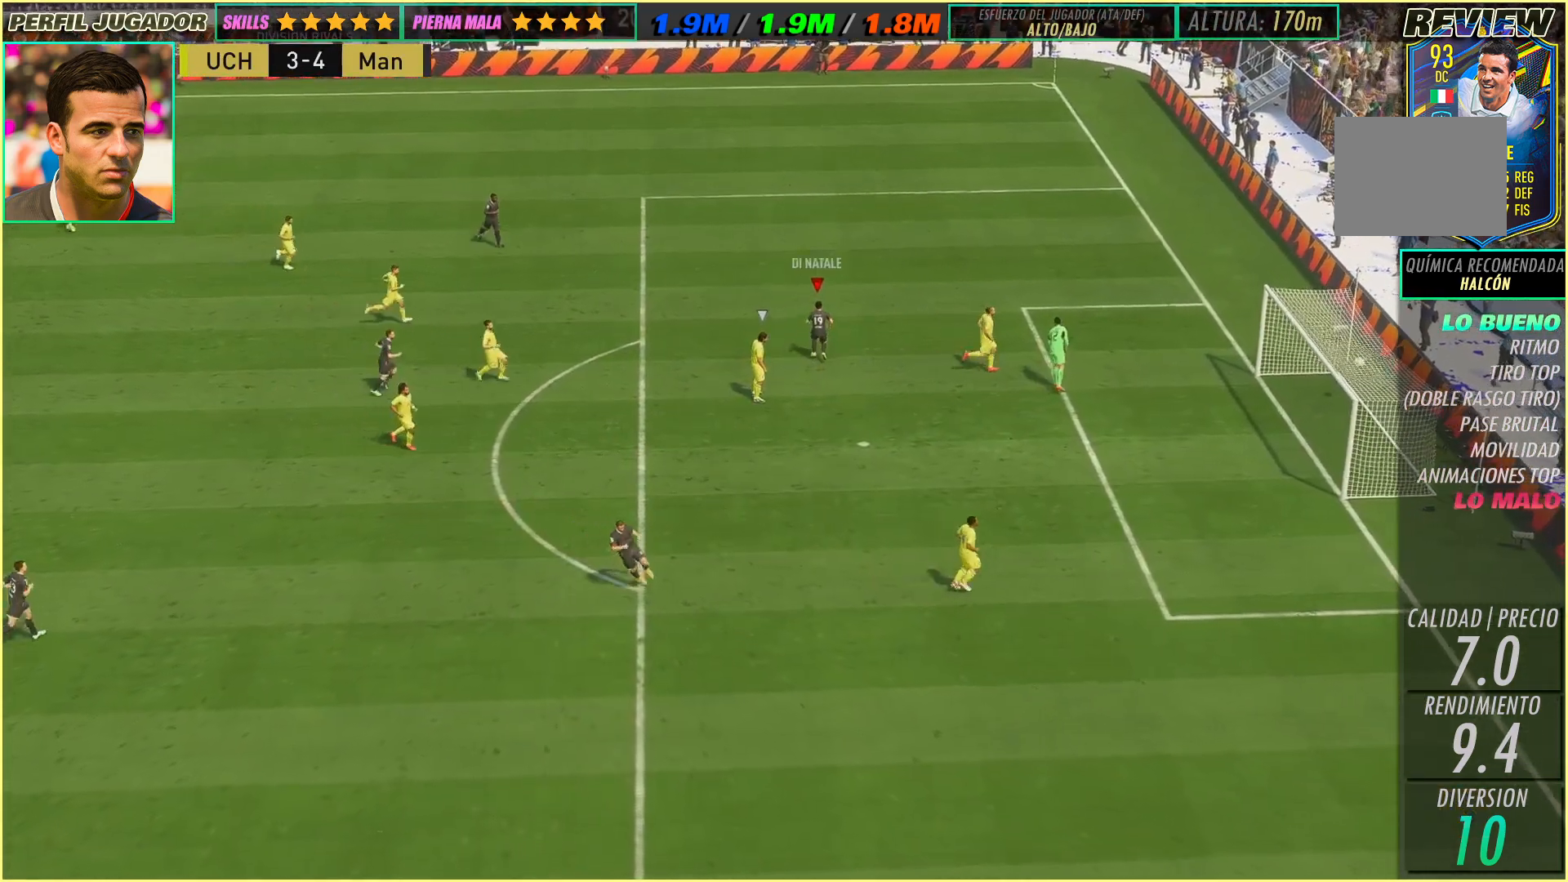
{"buttons": [], "left_stick": "center", "events": []}
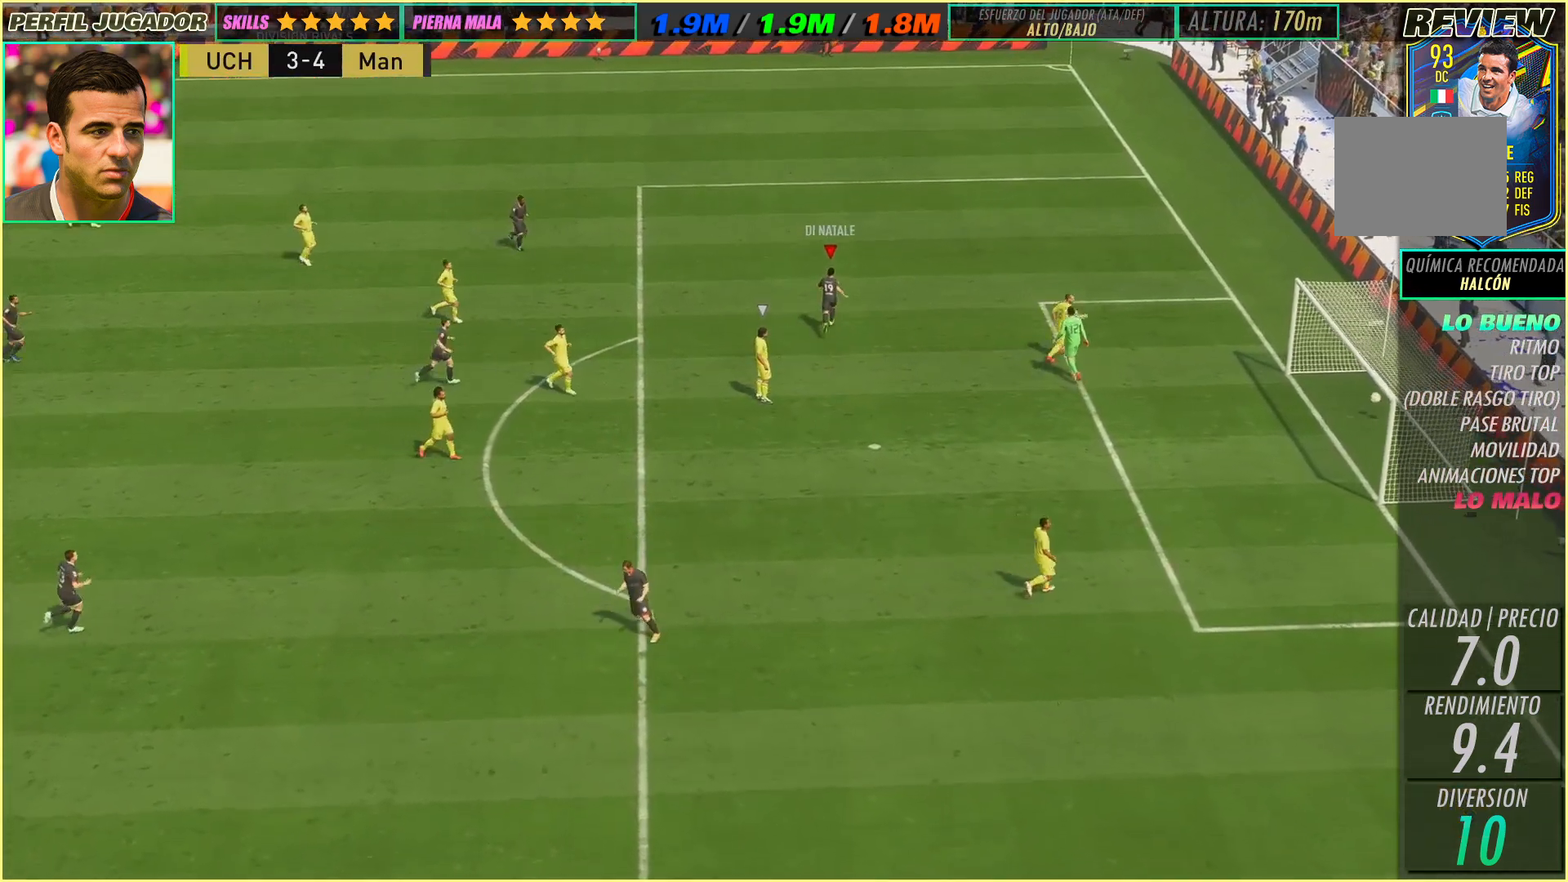
{"buttons": [], "left_stick": "center", "events": []}
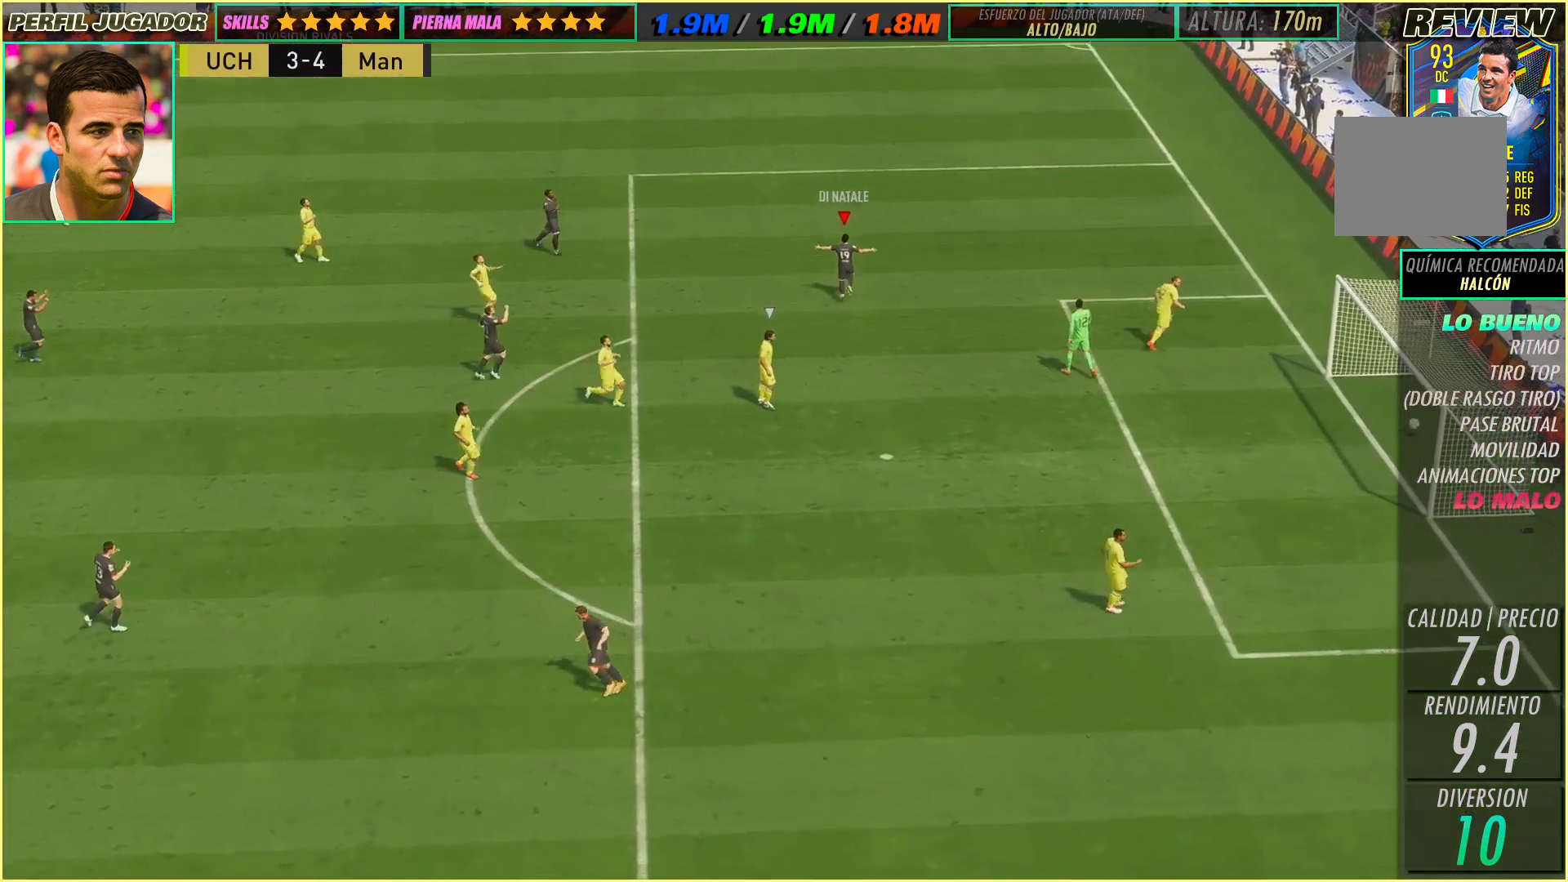
{"buttons": [], "left_stick": "center", "events": []}
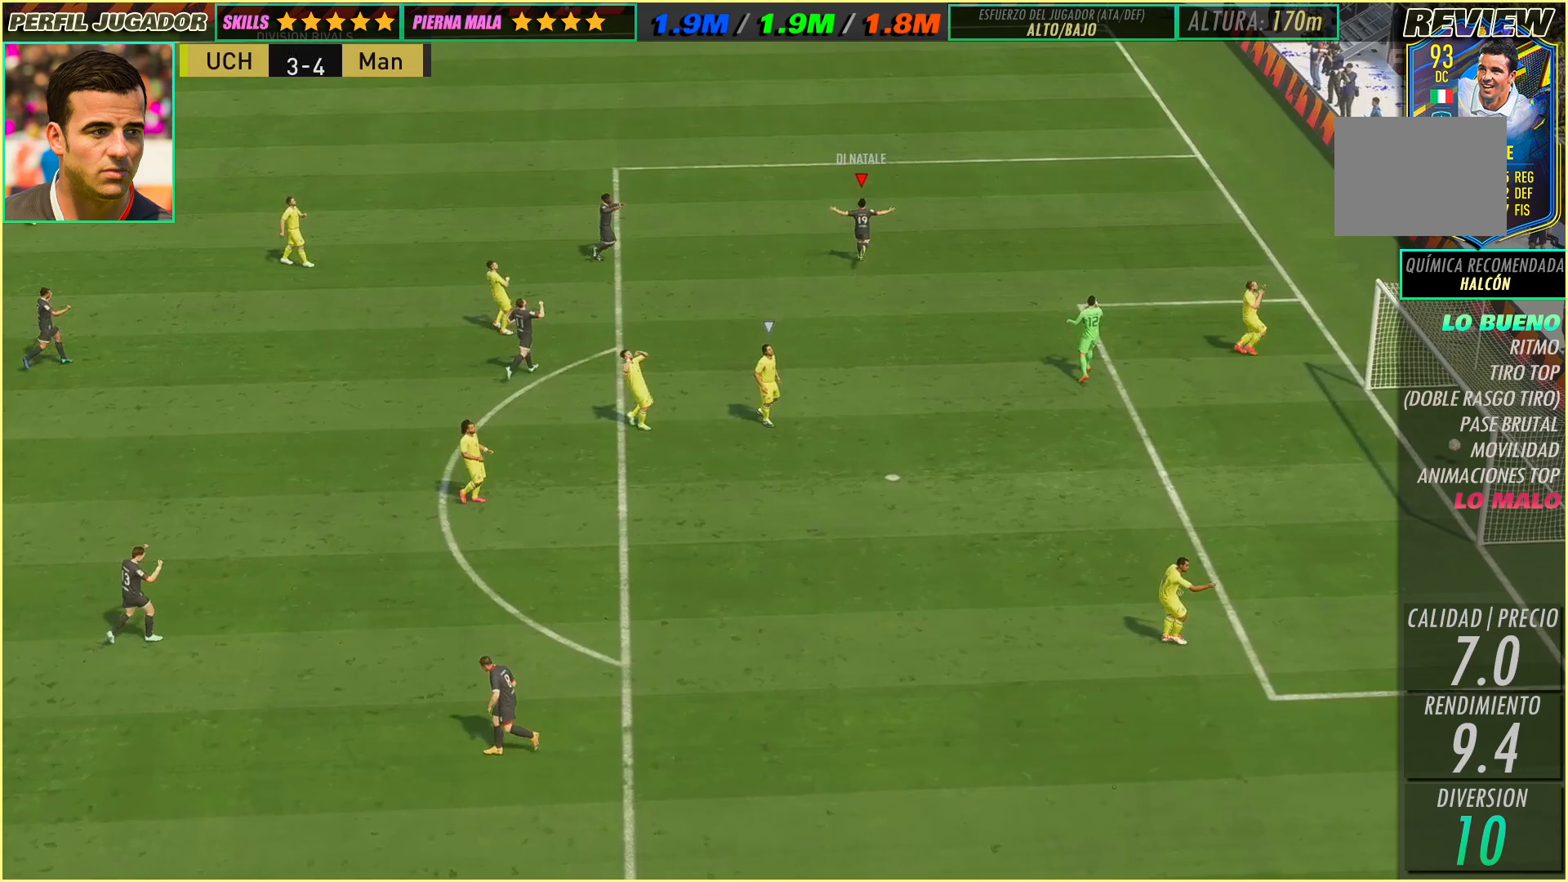
{"buttons": [], "left_stick": "center", "events": []}